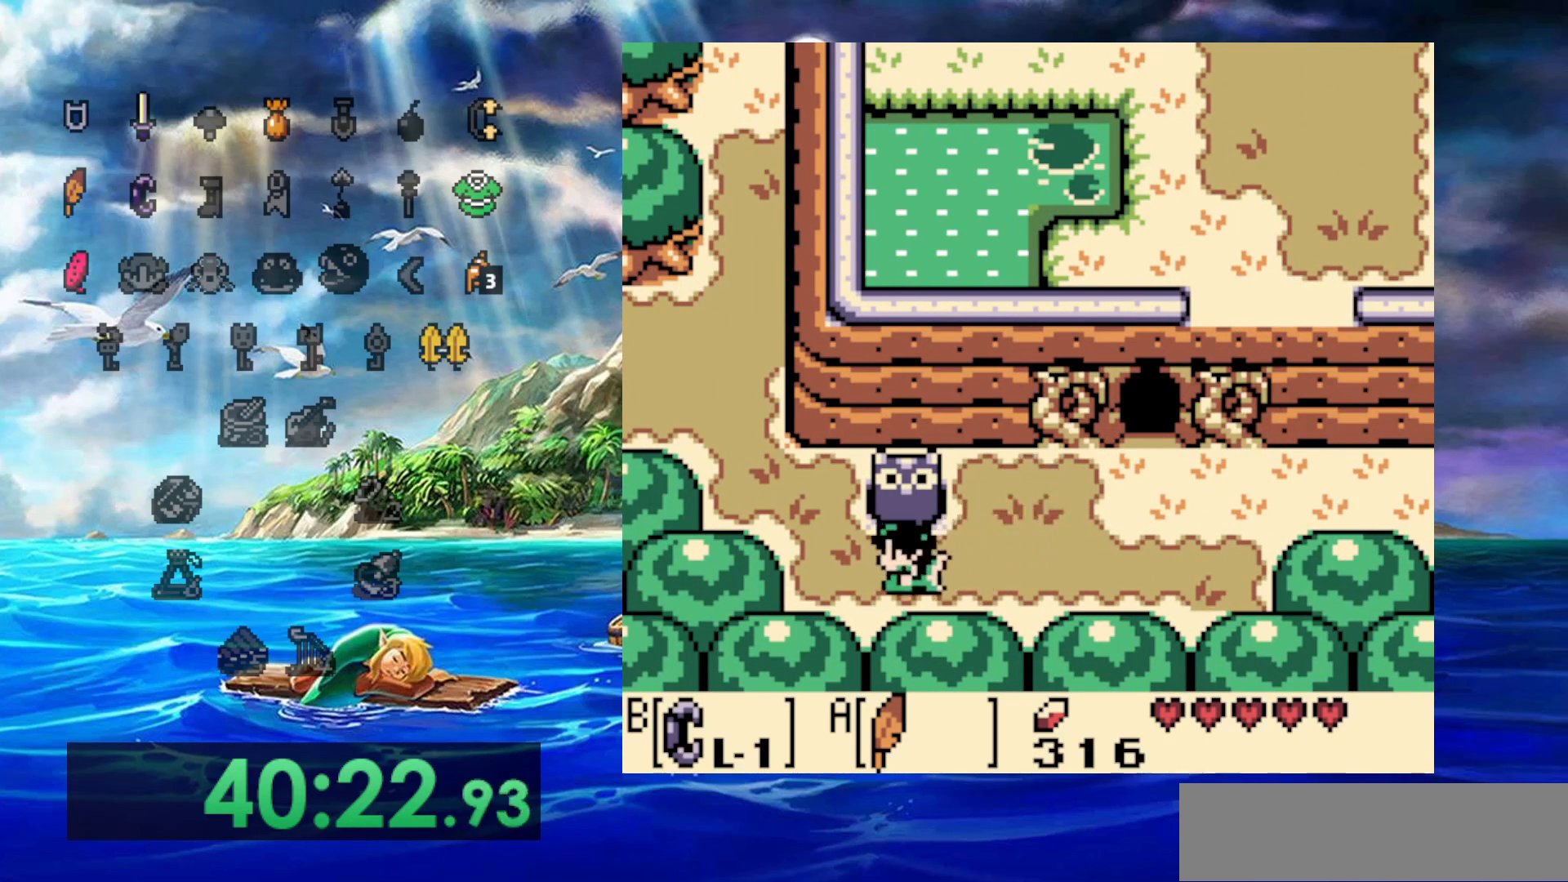
Gameplay with a controller (Nintendo layout); each line is a JSON object with the inputs held at the frame after it (dt_ms = milliseconds from this image to that frame). "events" lists button and stick changes between this image and that frame as [ms after this image, input, new state], when the widget could be followed in between. Not read: A DPAD_DOWN DPAD_LEFT L3 R3.
{"dt_ms": 500, "buttons": ["DPAD_UP"], "events": [[150, "DPAD_UP", "down"]]}
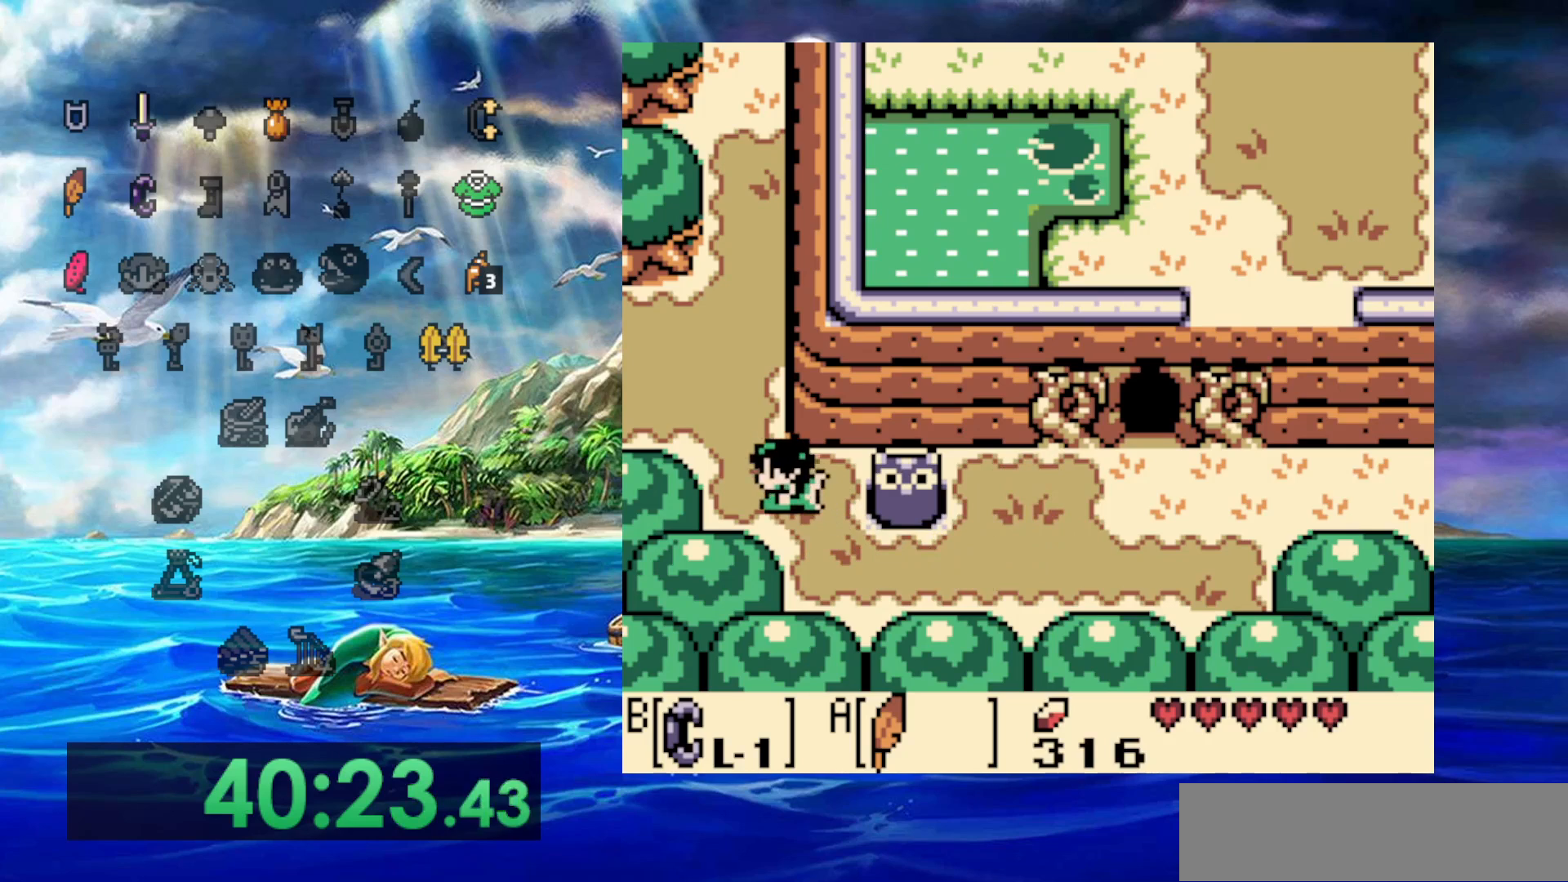
{"dt_ms": 500, "buttons": [], "events": [[233, "DPAD_UP", "up"]]}
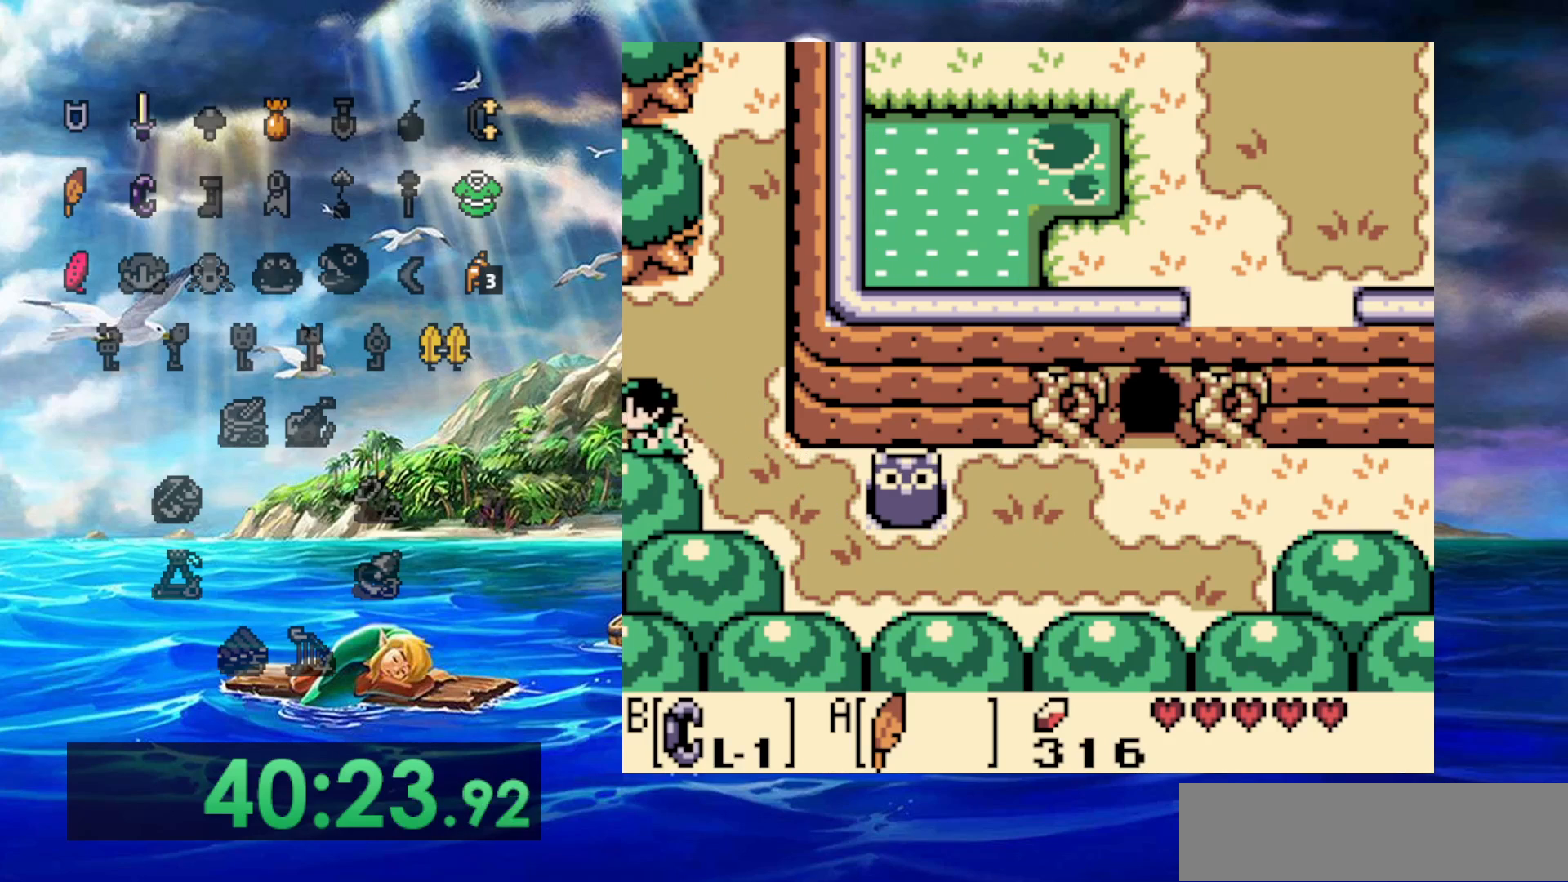
{"dt_ms": 500, "buttons": [], "events": []}
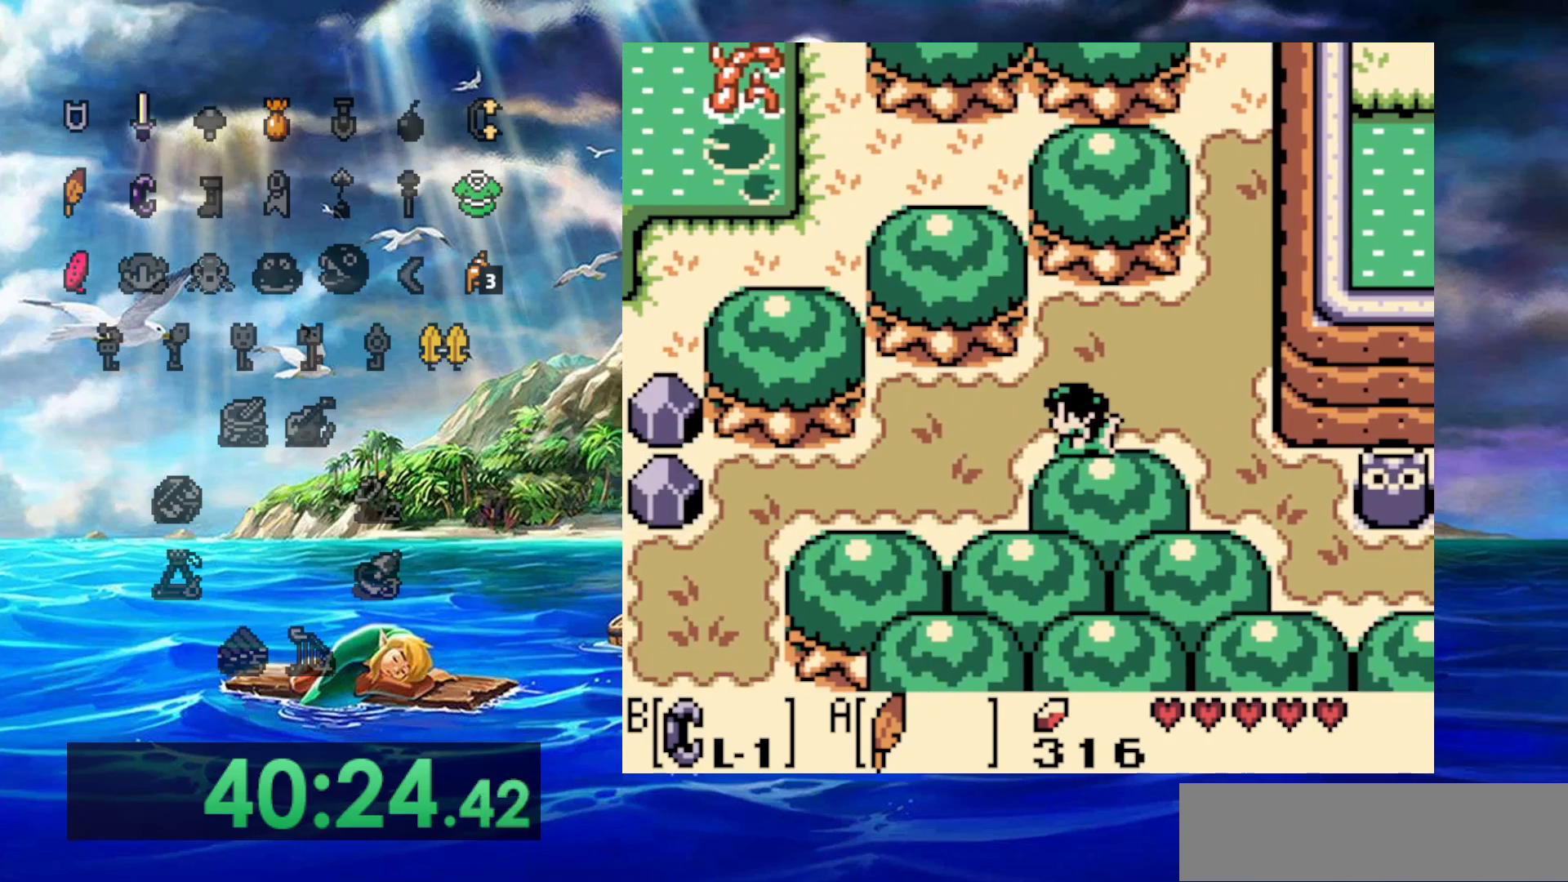
{"dt_ms": 500, "buttons": [], "events": []}
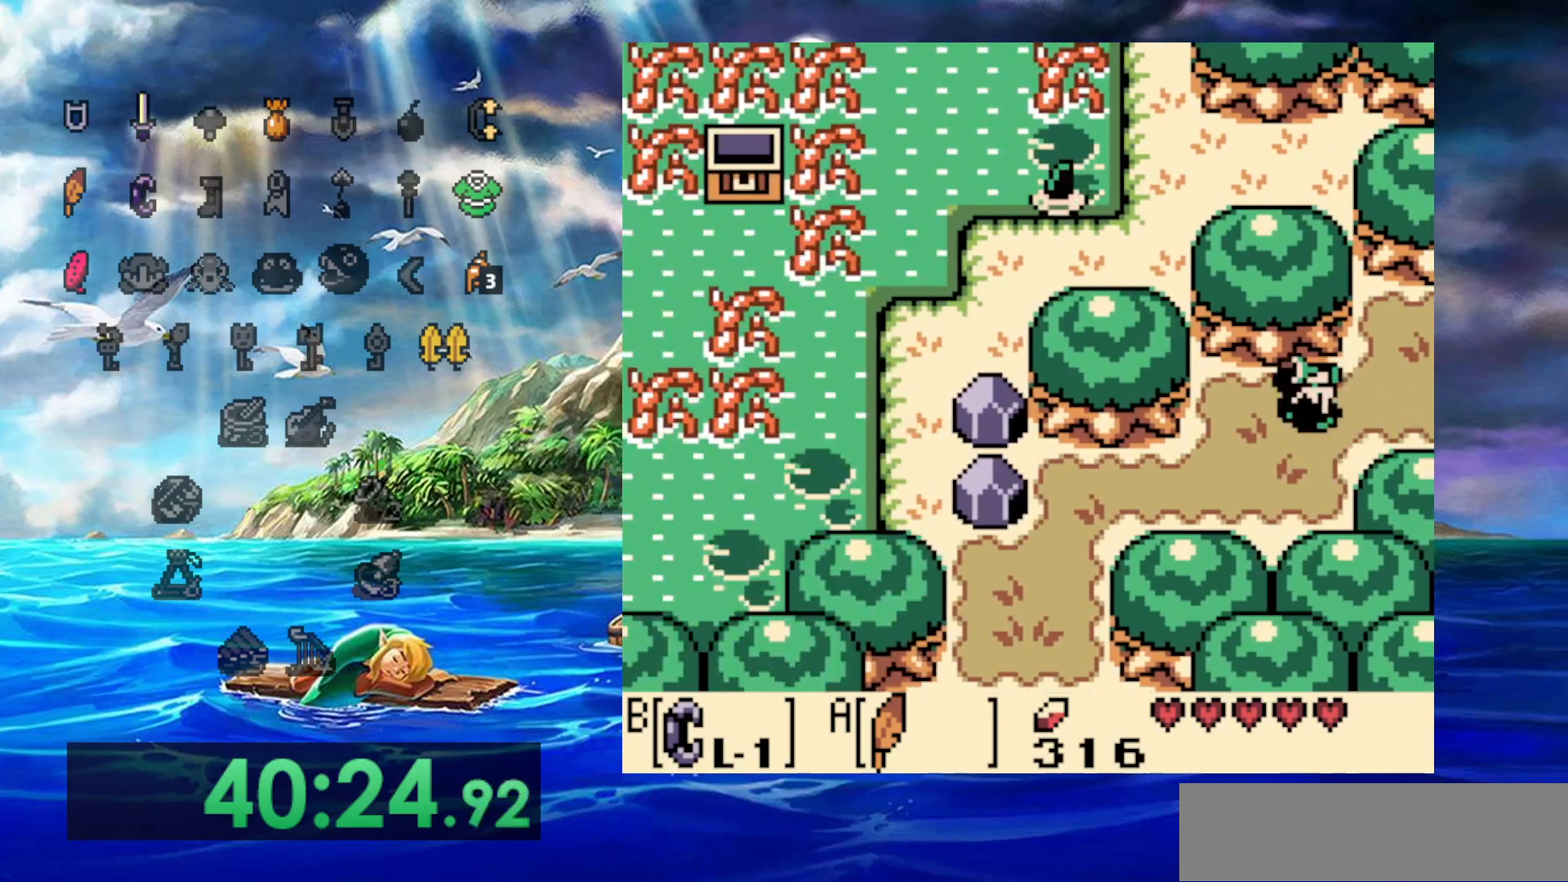
{"dt_ms": 500, "buttons": [], "events": []}
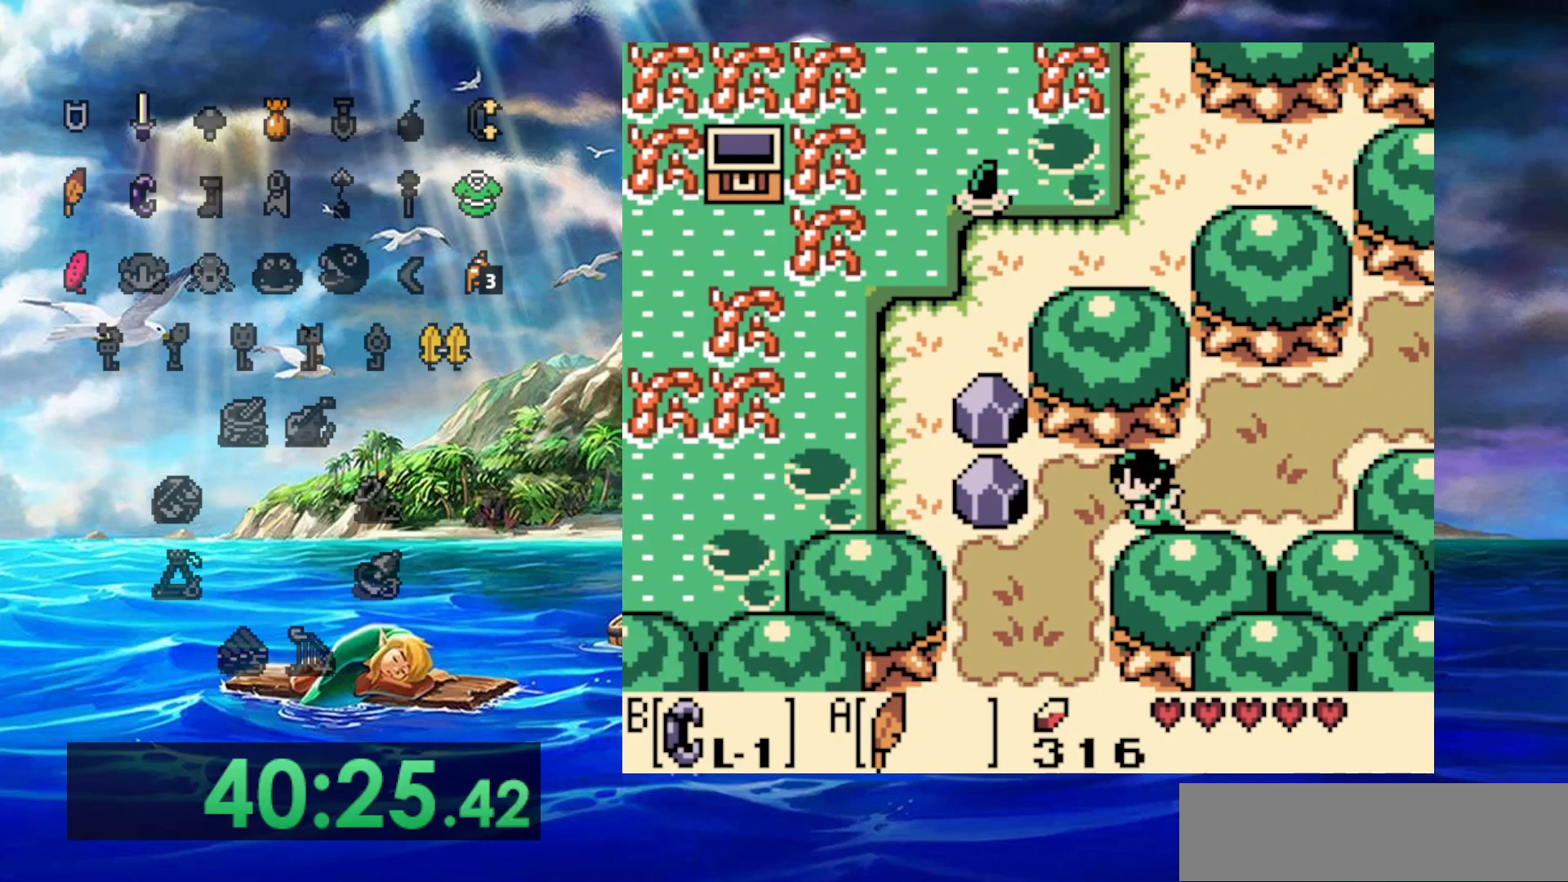
{"dt_ms": 500, "buttons": [], "events": [[267, "DPAD_RIGHT", "down"], [350, "DPAD_RIGHT", "up"]]}
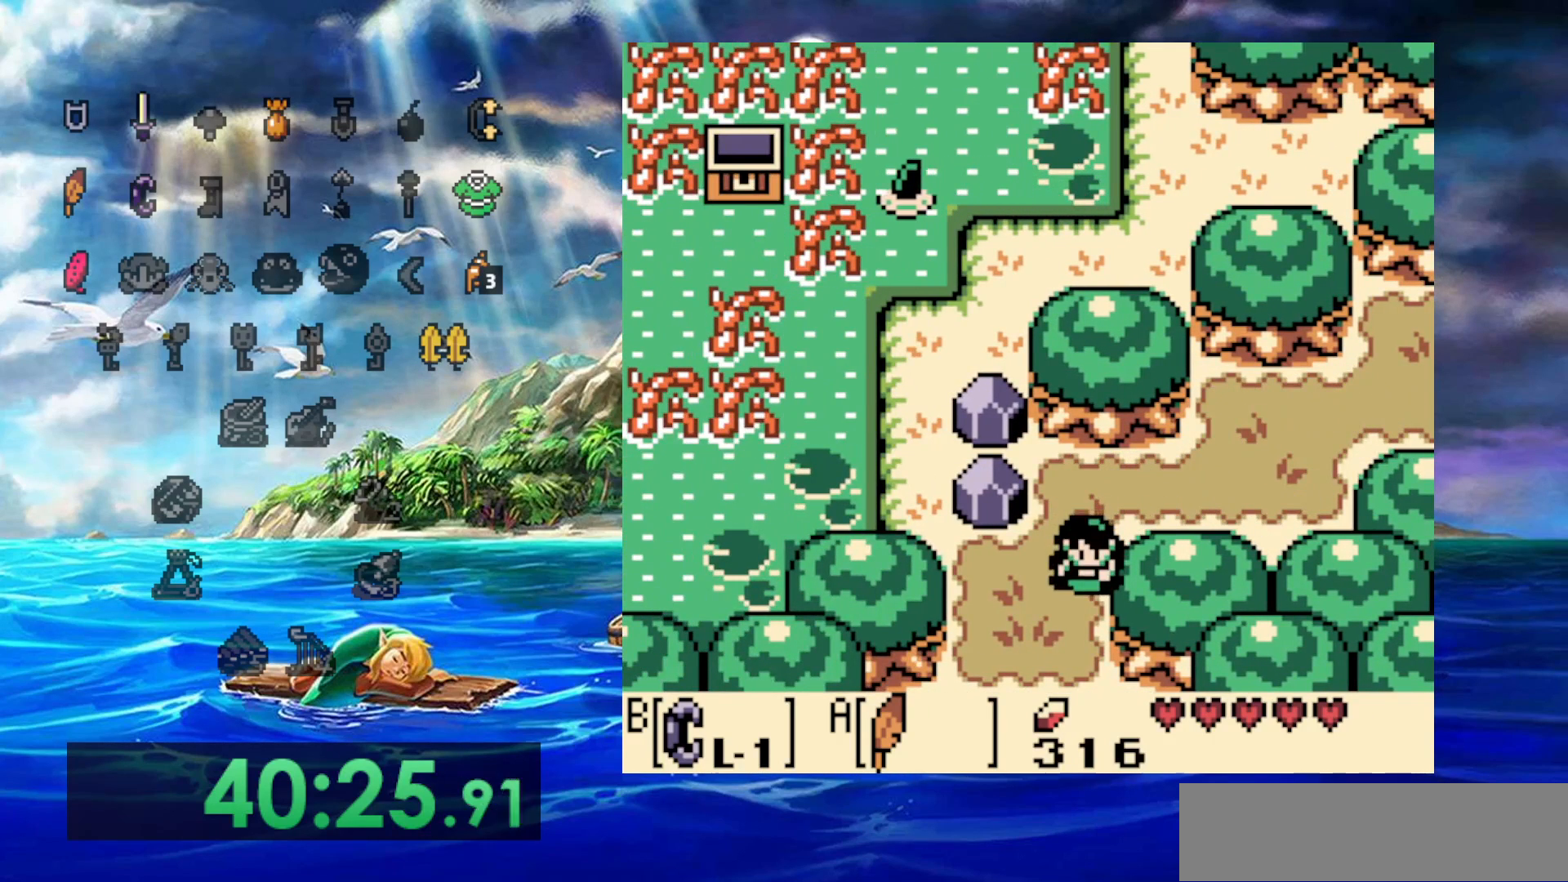
{"dt_ms": 500, "buttons": [], "events": []}
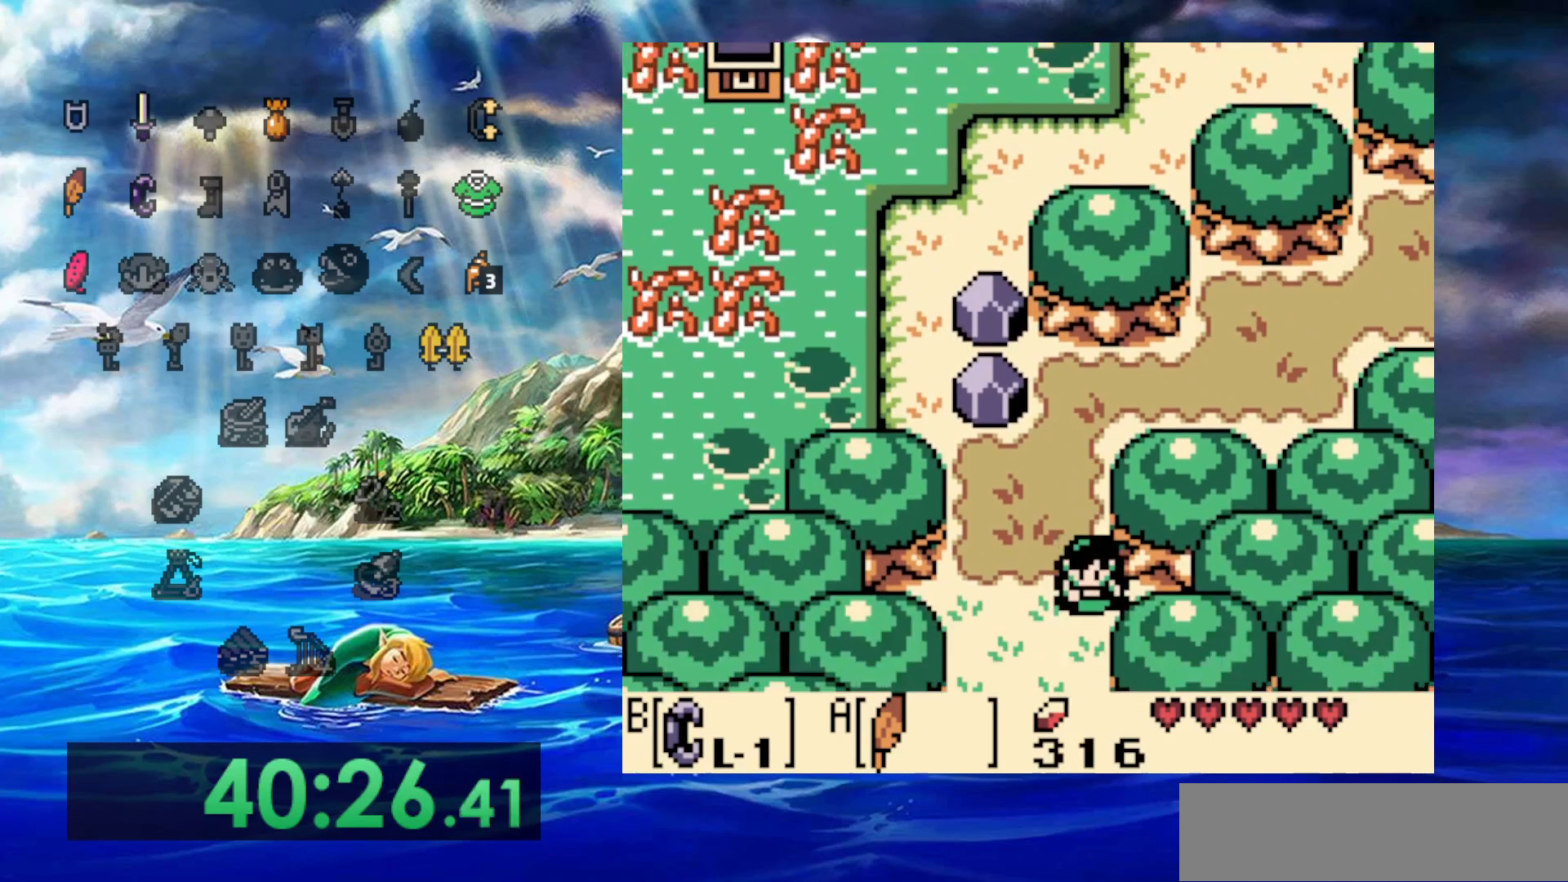
{"dt_ms": 500, "buttons": [], "events": []}
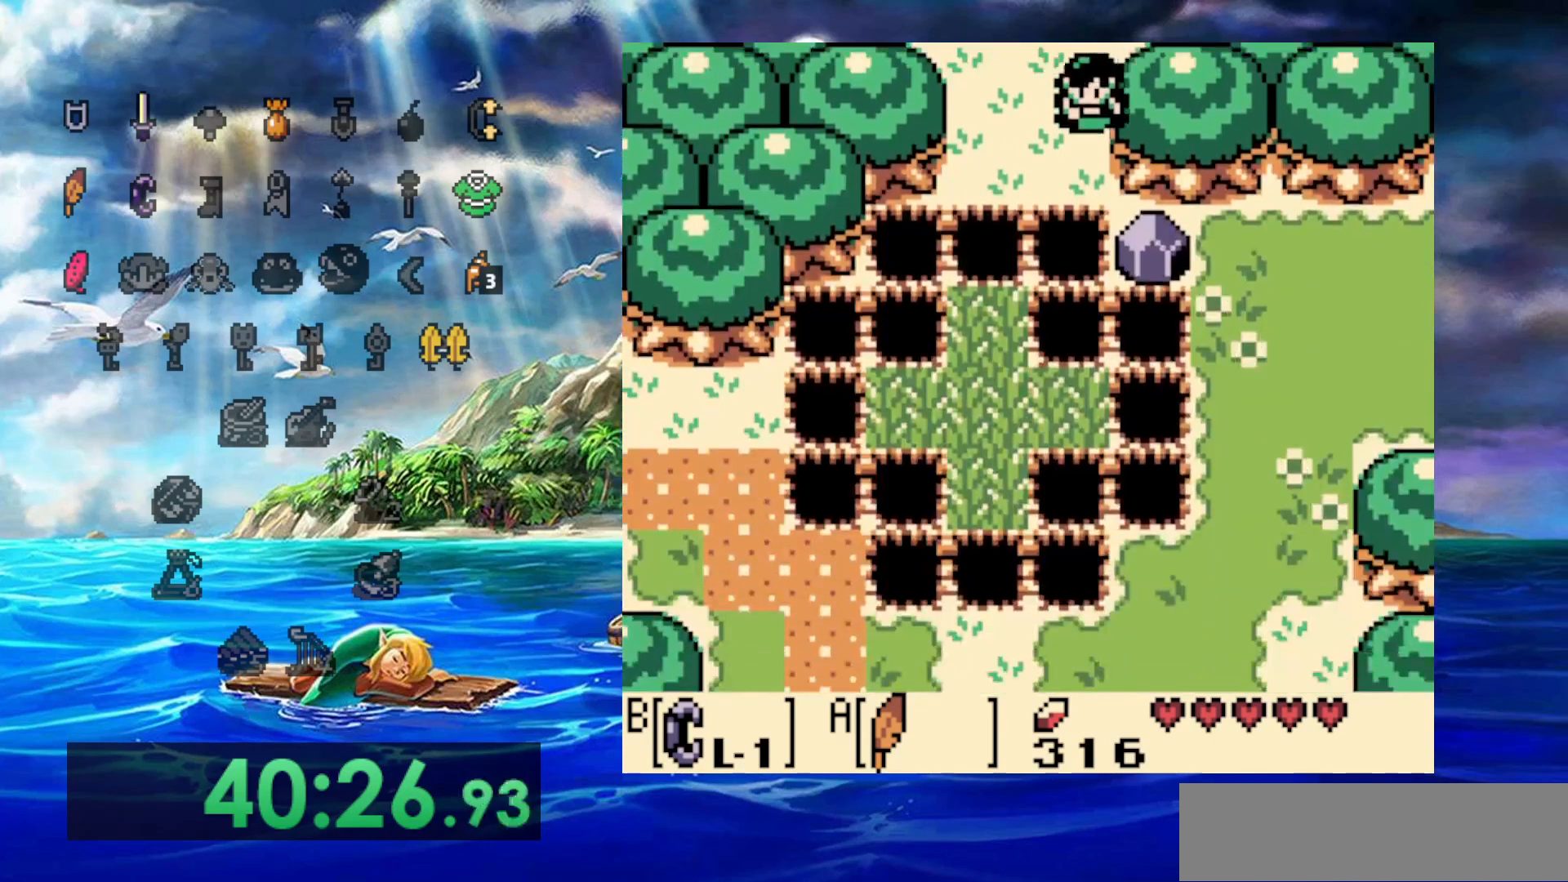
{"dt_ms": 500, "buttons": ["DPAD_RIGHT"], "events": [[383, "DPAD_RIGHT", "down"]]}
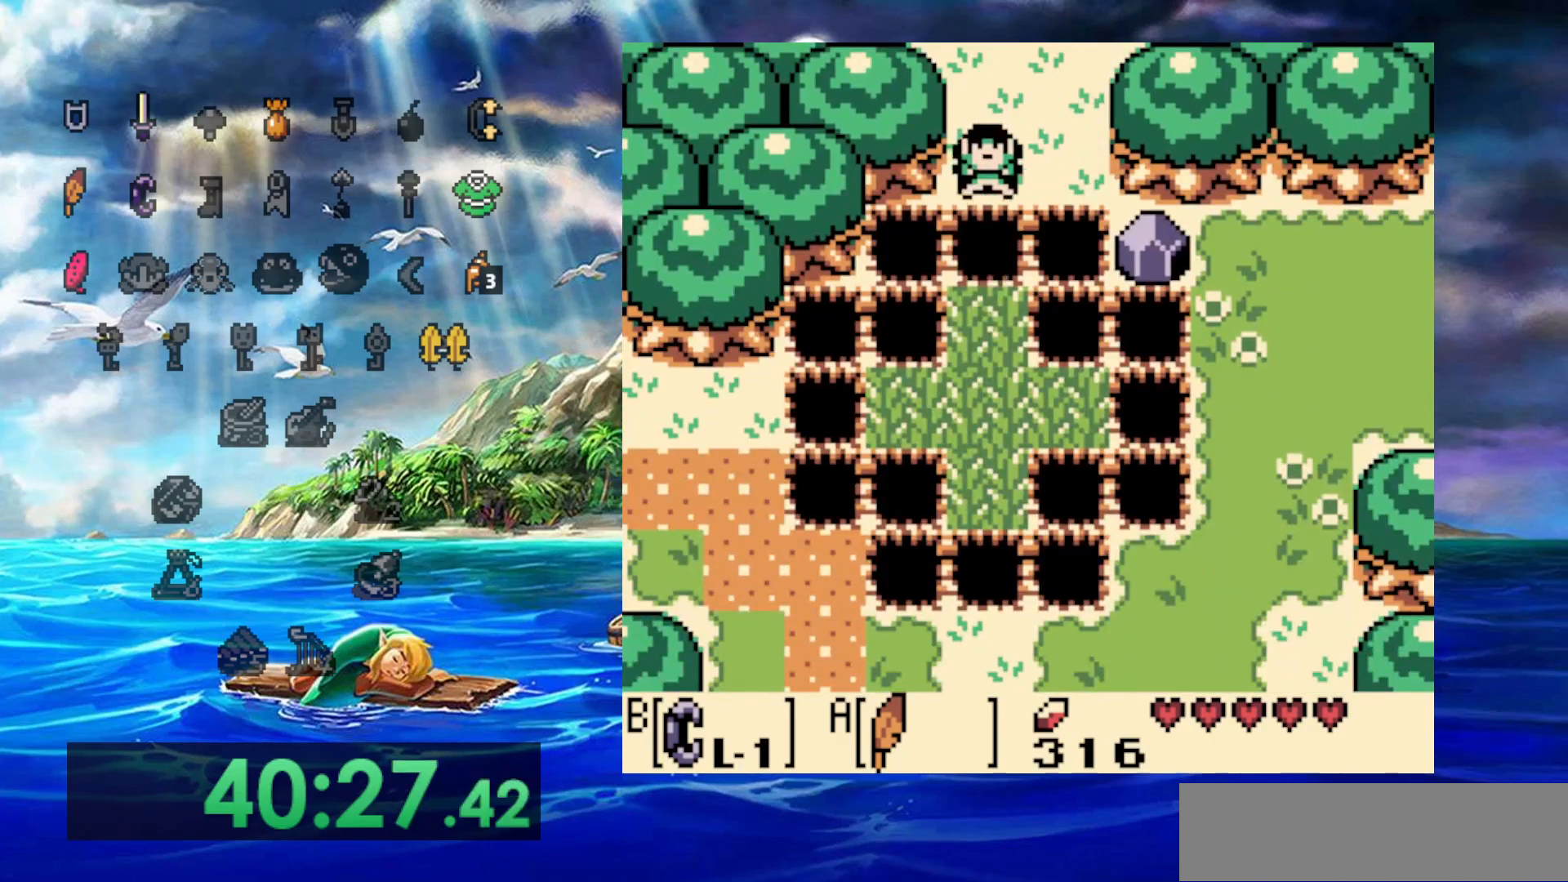
{"dt_ms": 500, "buttons": ["DPAD_RIGHT"], "events": [[217, "DPAD_RIGHT", "up"], [433, "DPAD_RIGHT", "down"]]}
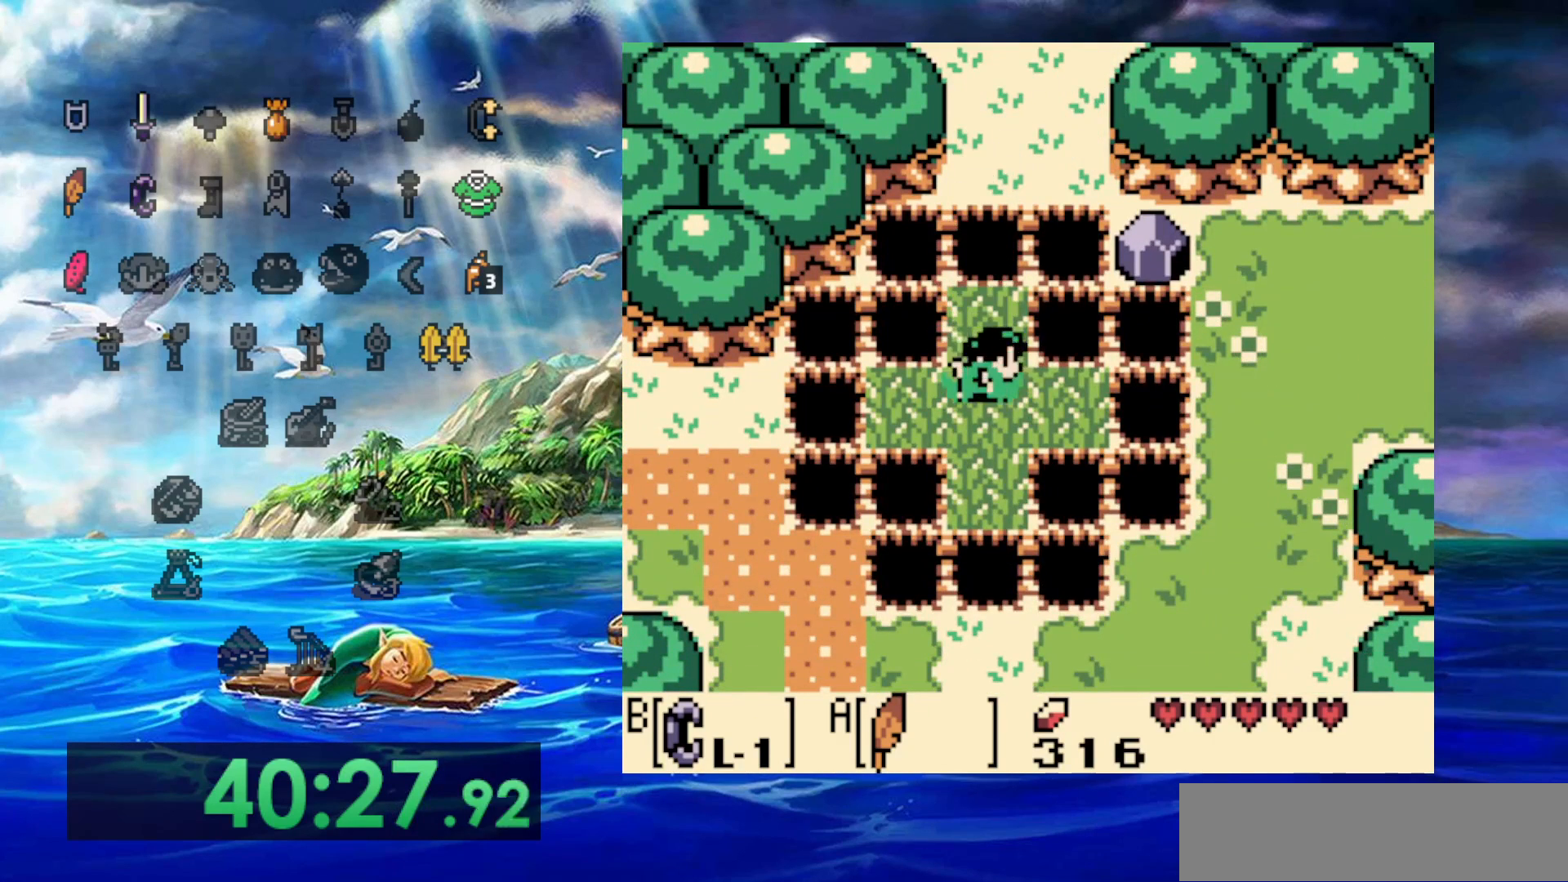
{"dt_ms": 500, "buttons": ["DPAD_RIGHT"], "events": []}
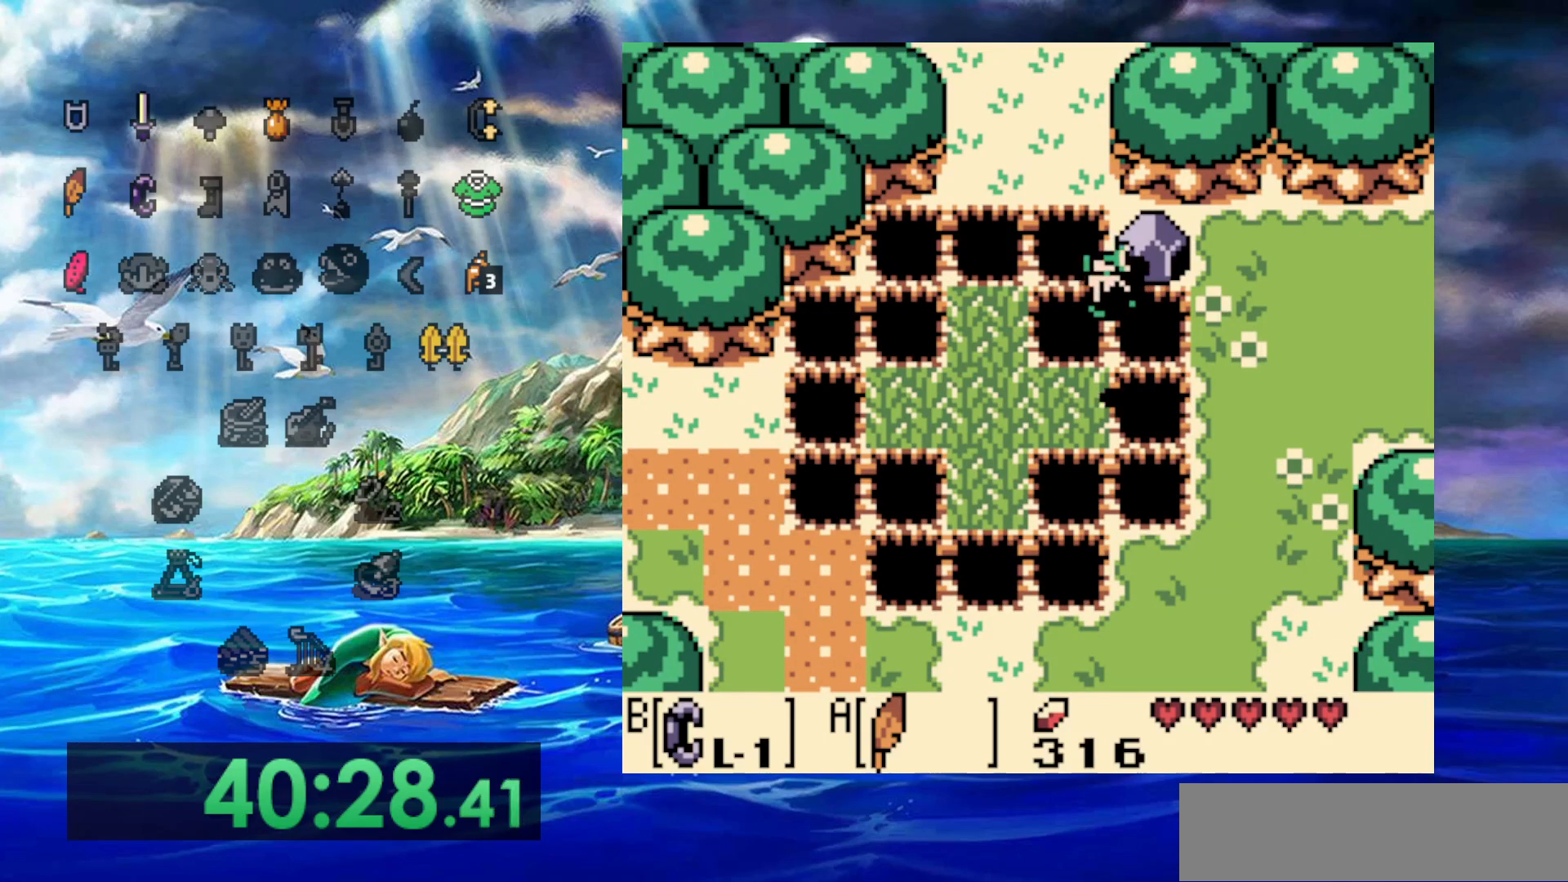
{"dt_ms": 500, "buttons": ["DPAD_RIGHT"], "events": []}
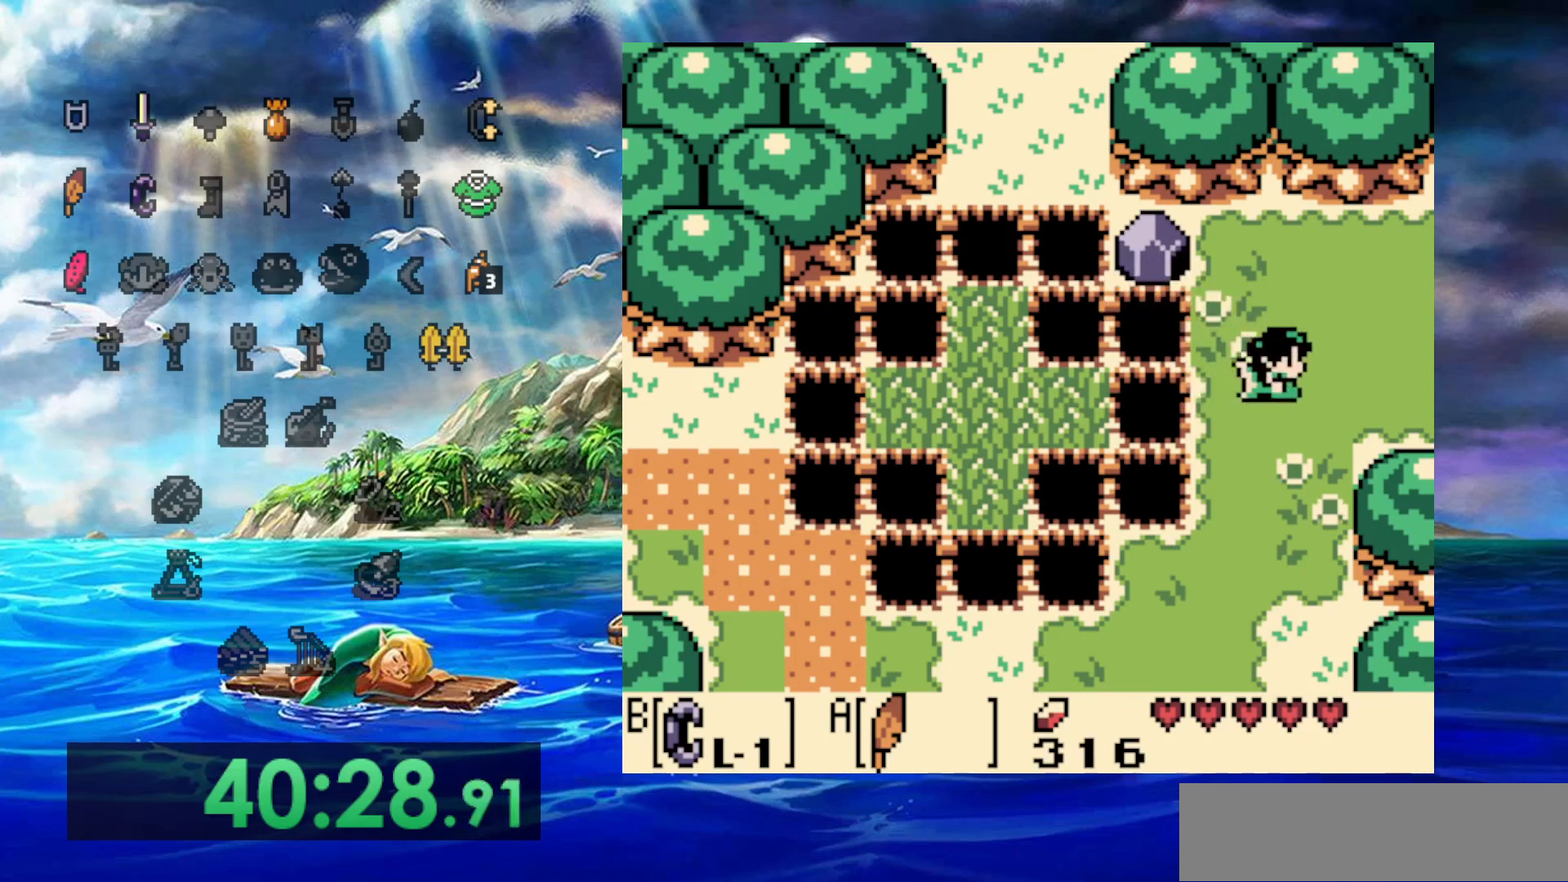
{"dt_ms": 500, "buttons": ["DPAD_RIGHT"], "events": [[33, "DPAD_UP", "down"], [167, "DPAD_UP", "up"]]}
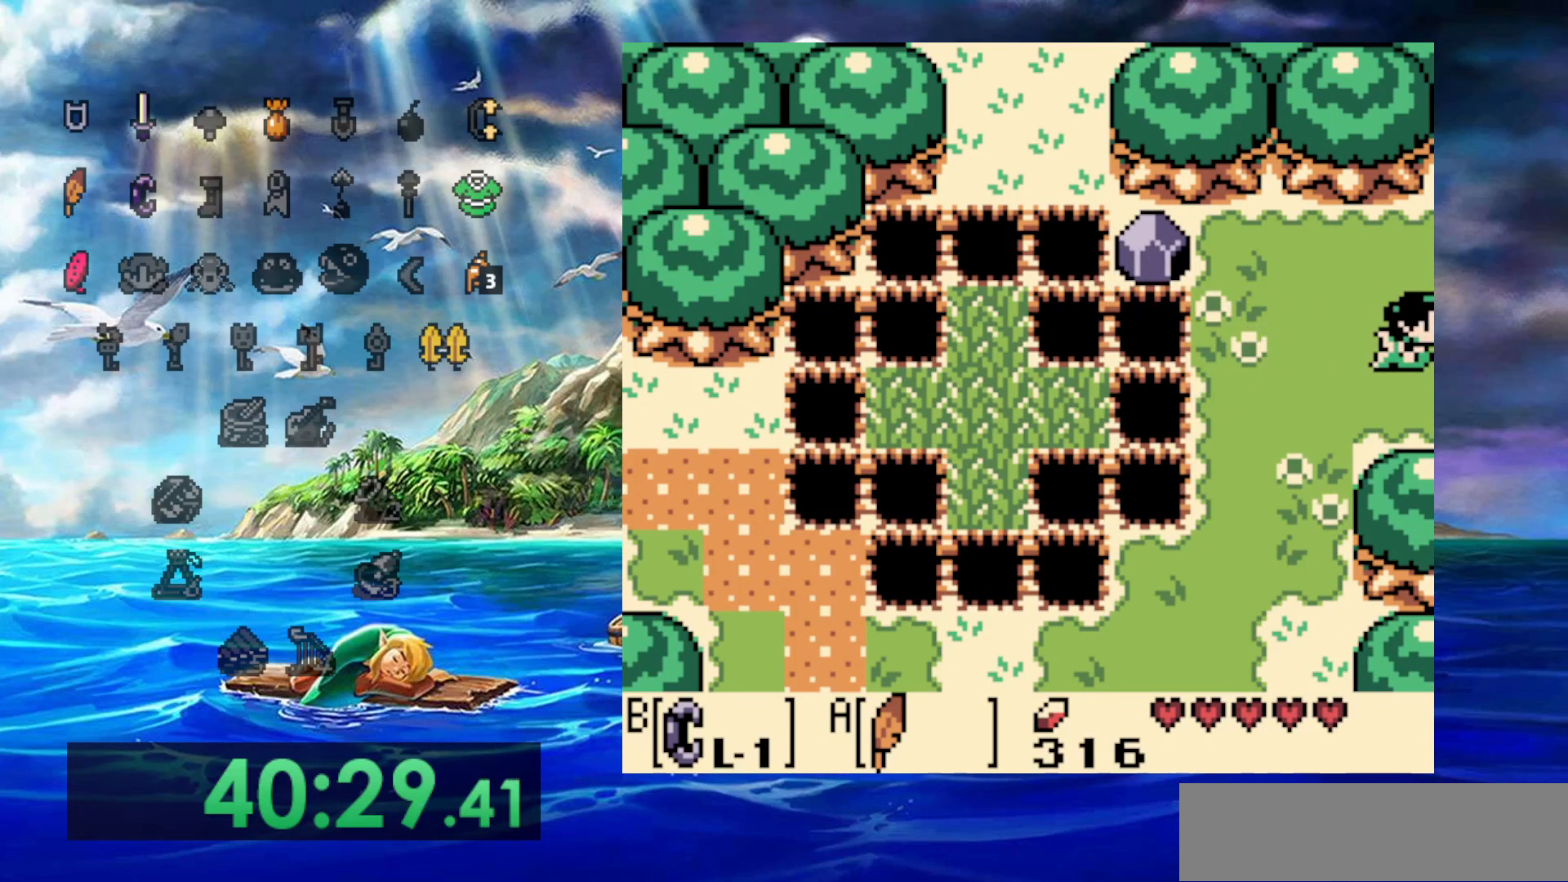
{"dt_ms": 500, "buttons": ["DPAD_RIGHT"], "events": []}
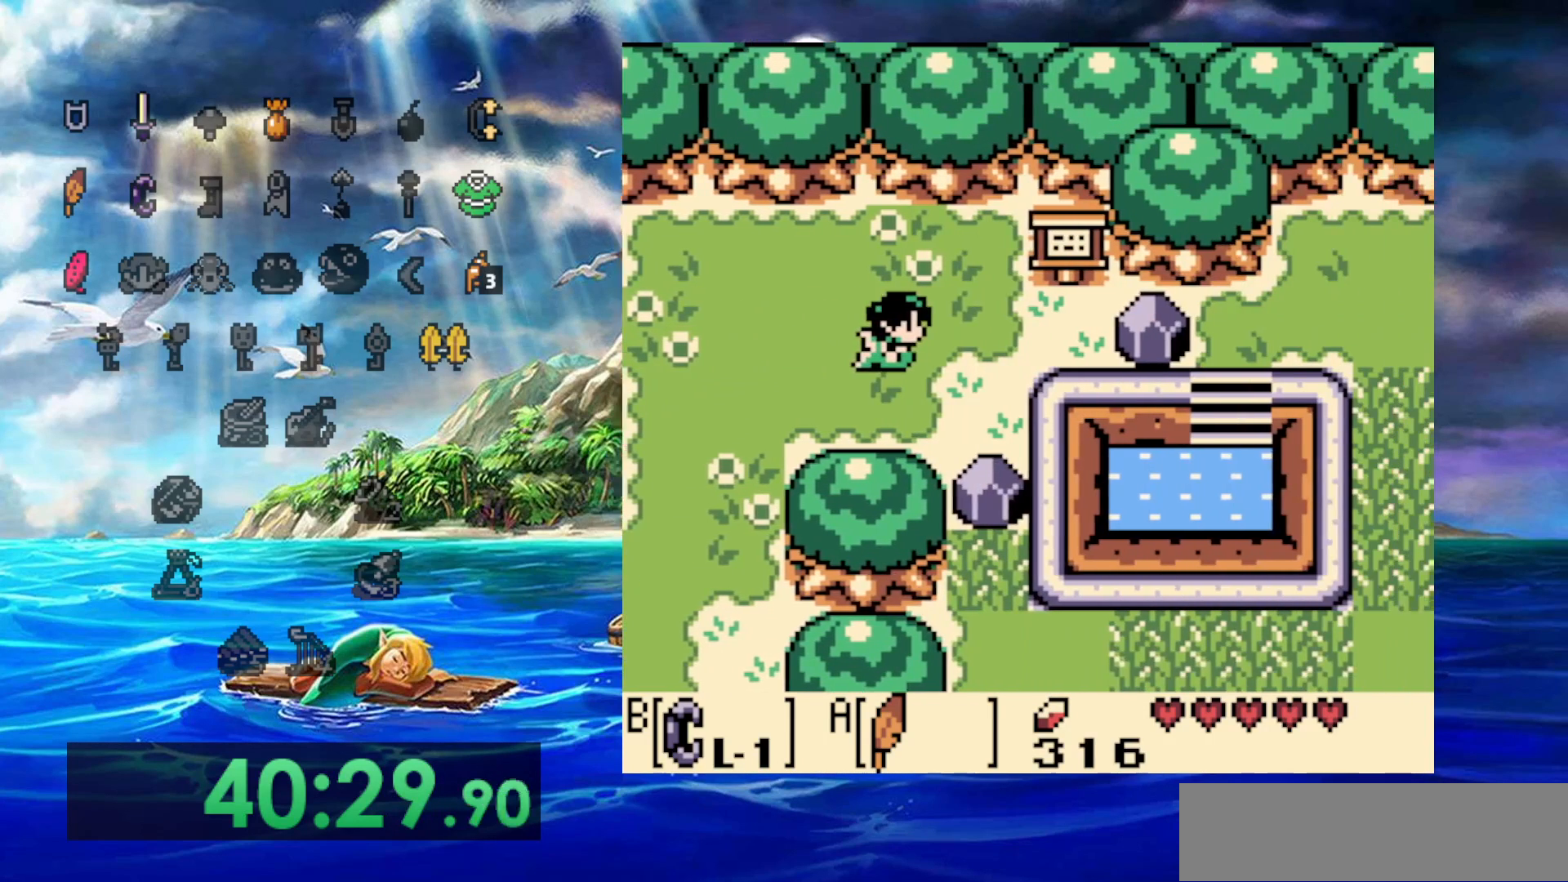
{"dt_ms": 500, "buttons": ["DPAD_RIGHT"], "events": [[250, "DPAD_UP", "down"], [317, "DPAD_UP", "up"]]}
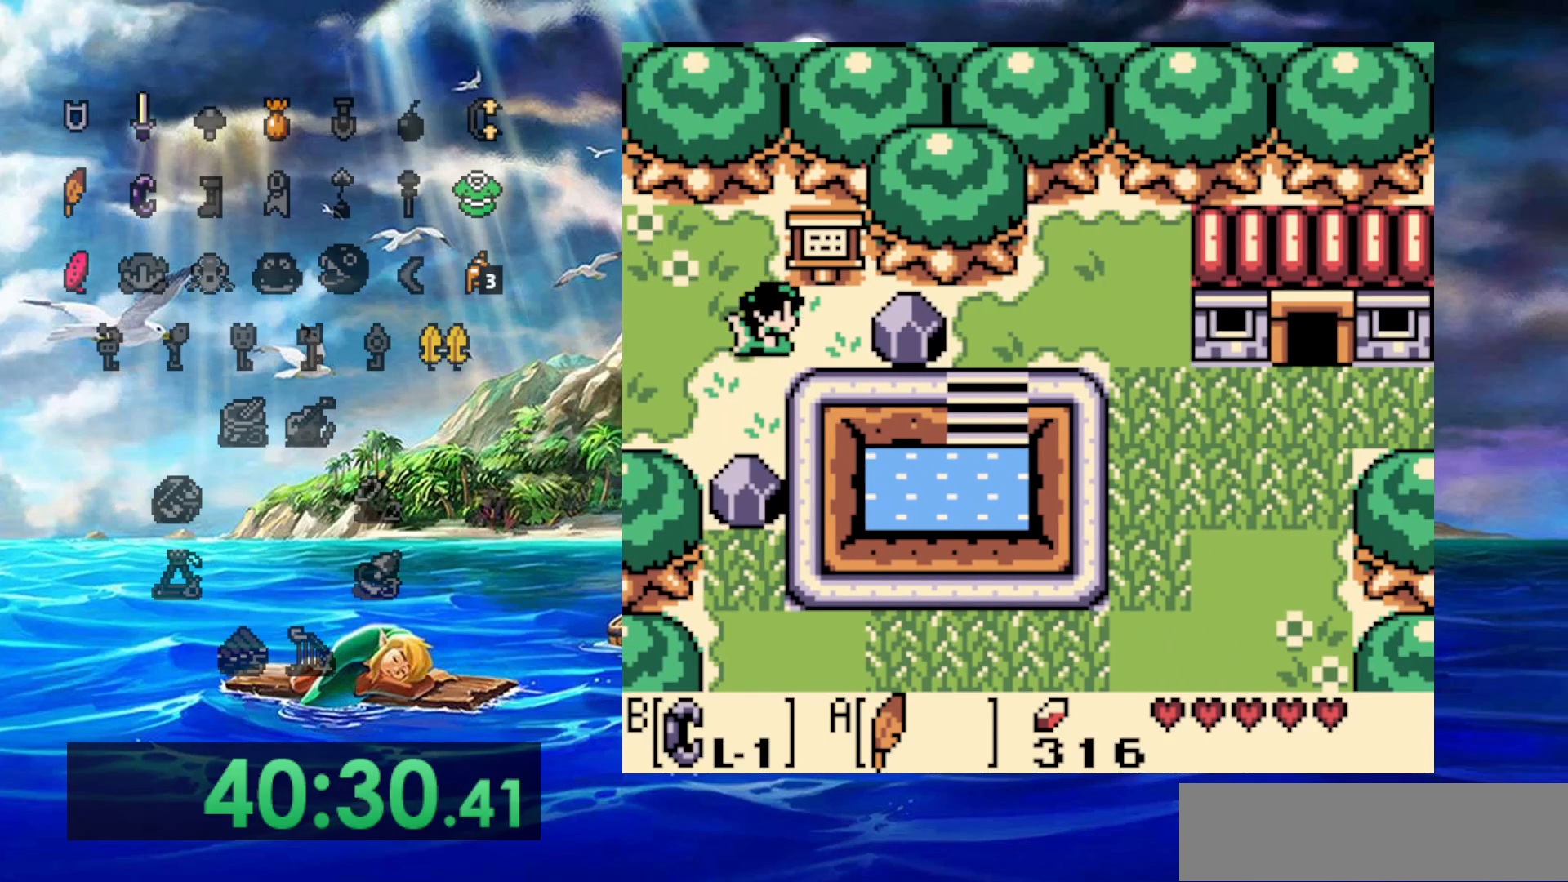
{"dt_ms": 1000, "buttons": ["DPAD_RIGHT"], "events": [[267, "B", "down"], [317, "DPAD_RIGHT", "up"], [500, "DPAD_RIGHT", "down"], [600, "B", "up"], [800, "B", "down"], [1000, "B", "up"]]}
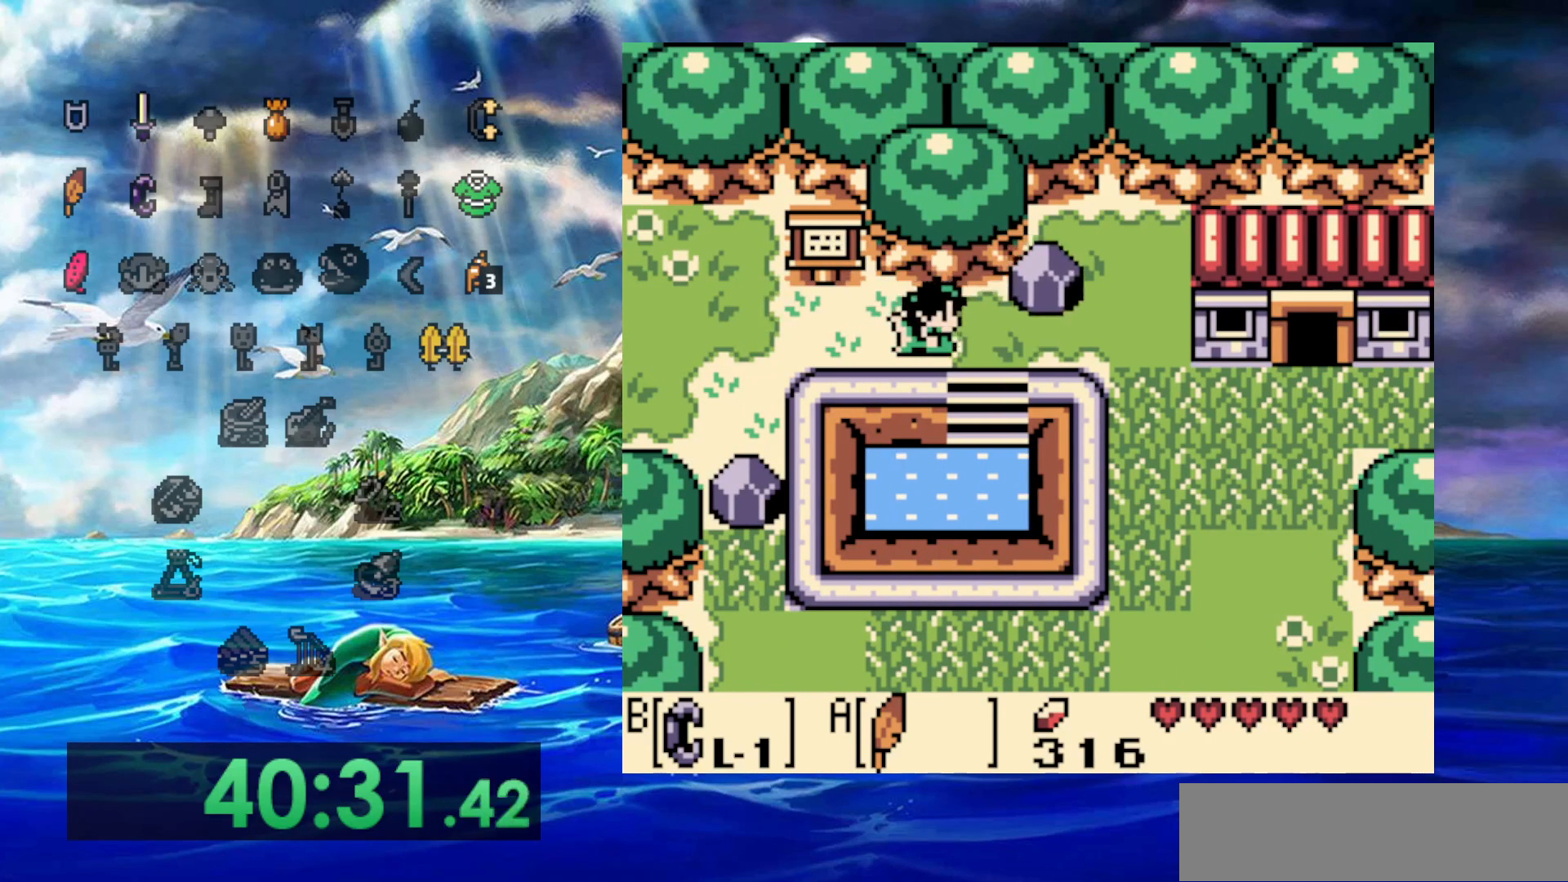
{"dt_ms": 500, "buttons": ["DPAD_RIGHT"], "events": []}
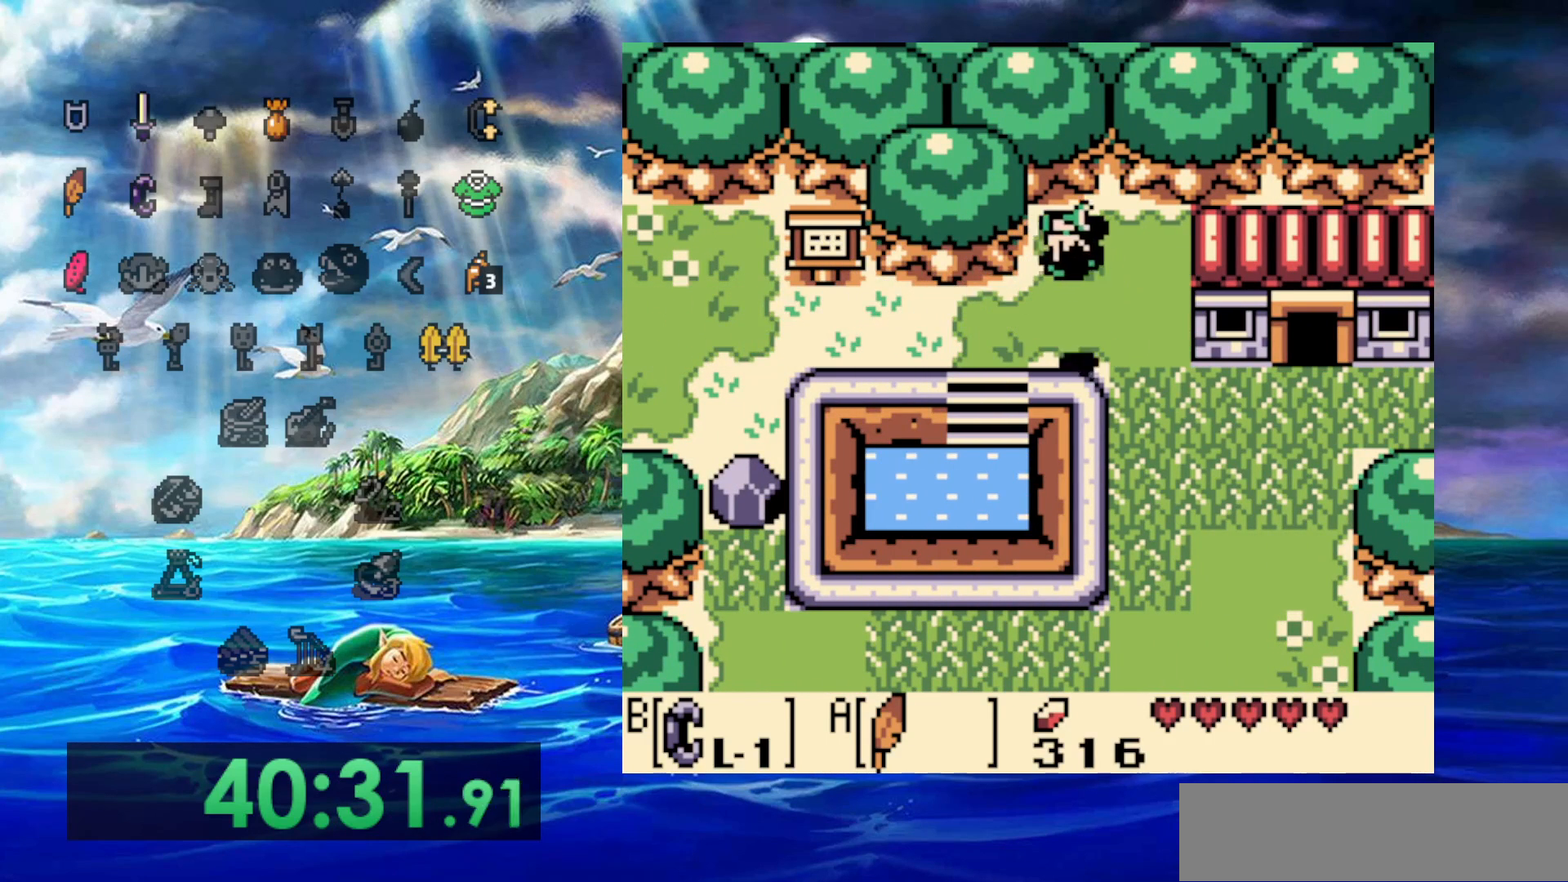
{"dt_ms": 500, "buttons": ["DPAD_RIGHT"], "events": []}
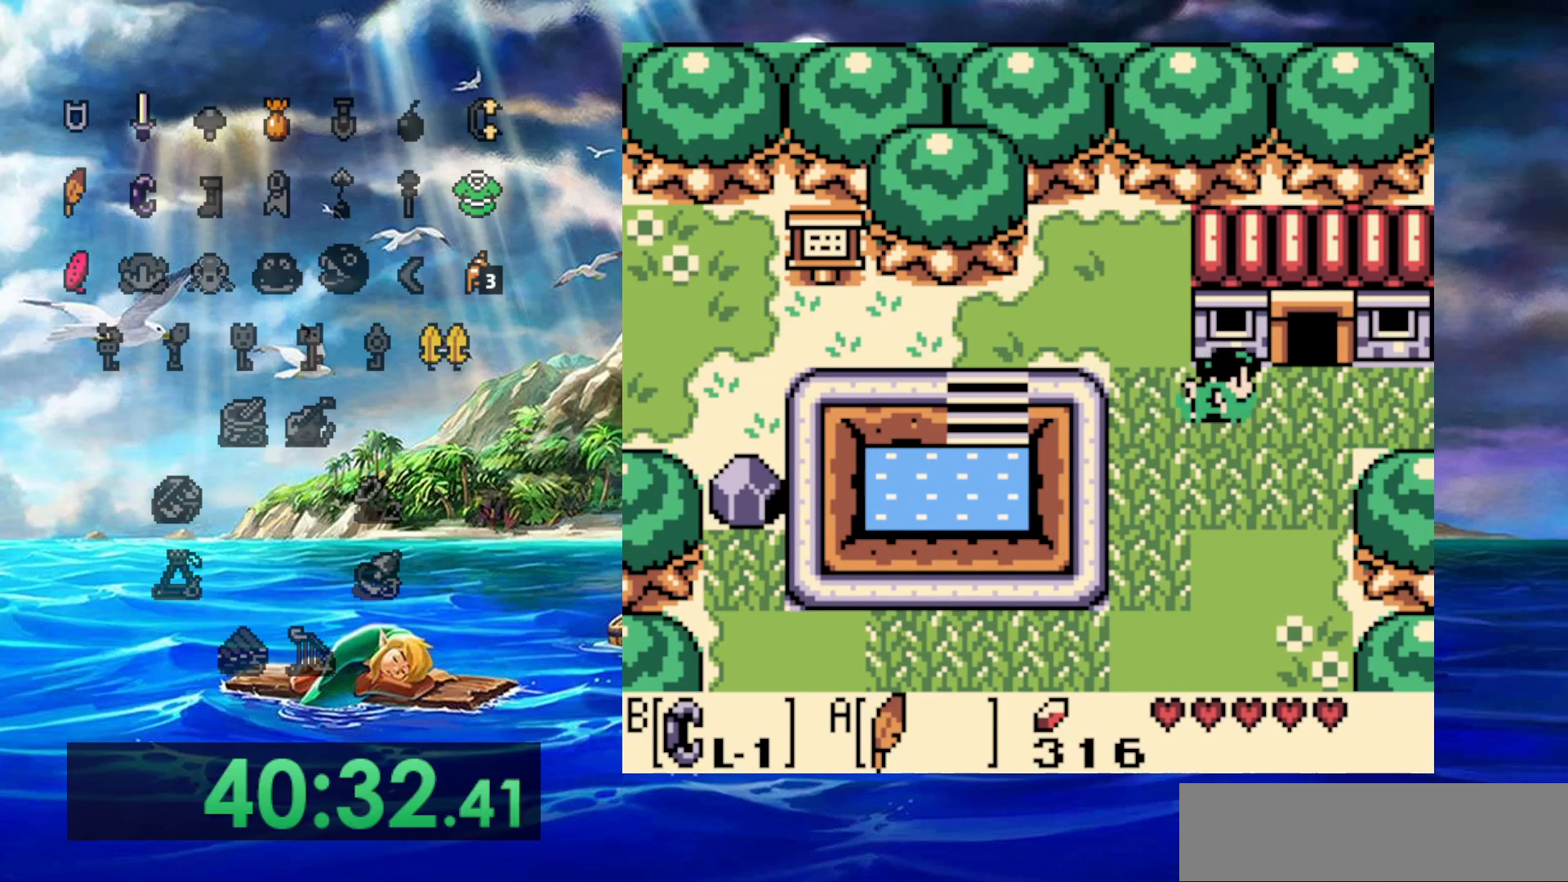
{"dt_ms": 500, "buttons": ["DPAD_UP"], "events": [[367, "DPAD_UP", "down"], [417, "DPAD_RIGHT", "up"]]}
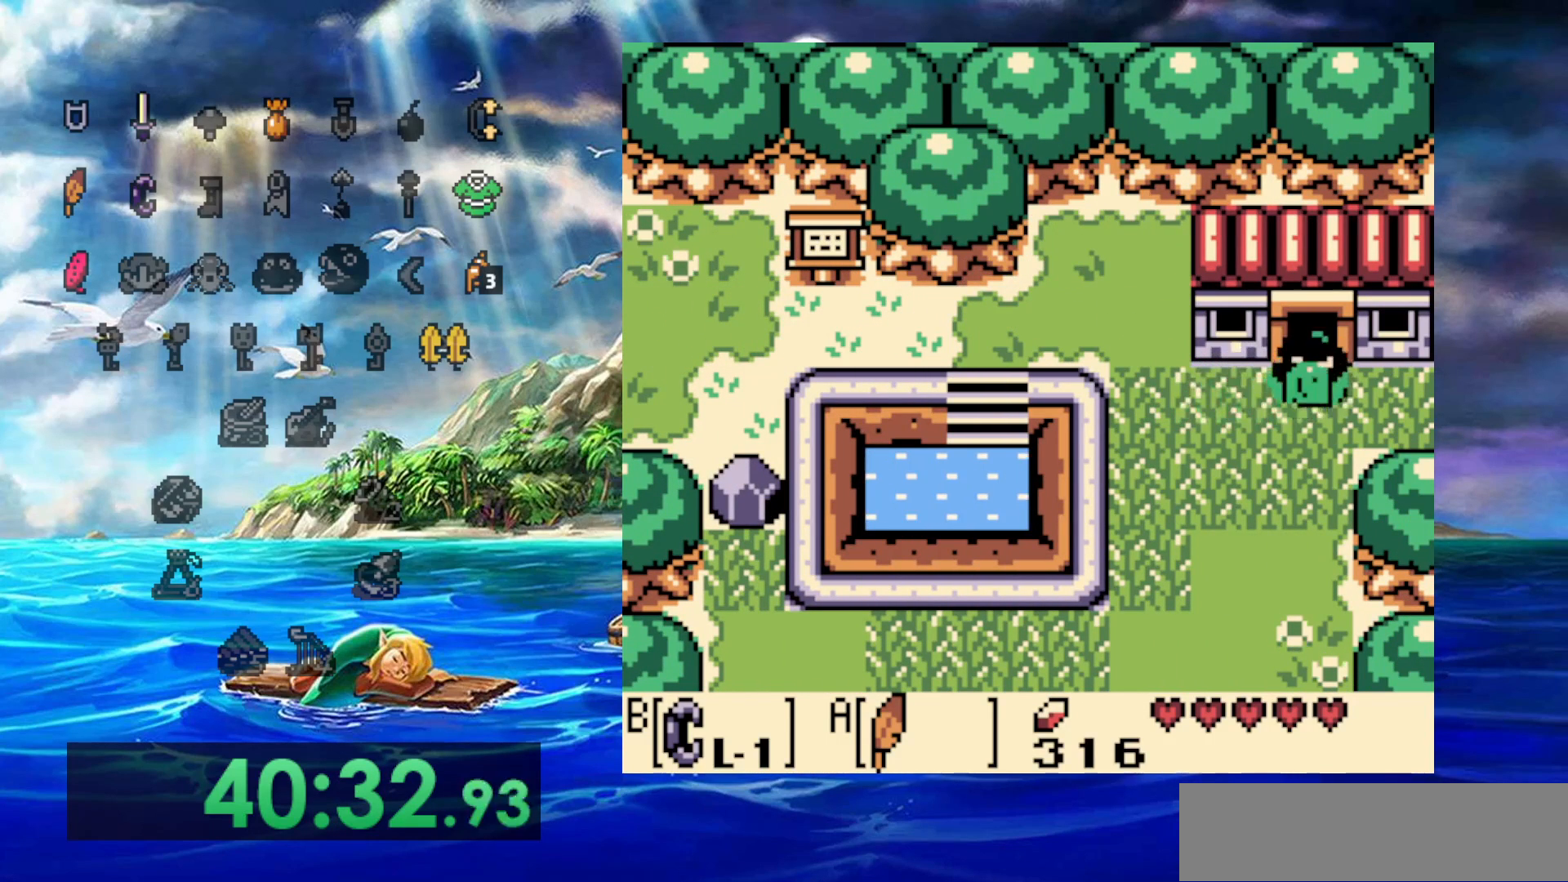
{"dt_ms": 500, "buttons": ["DPAD_UP"], "events": []}
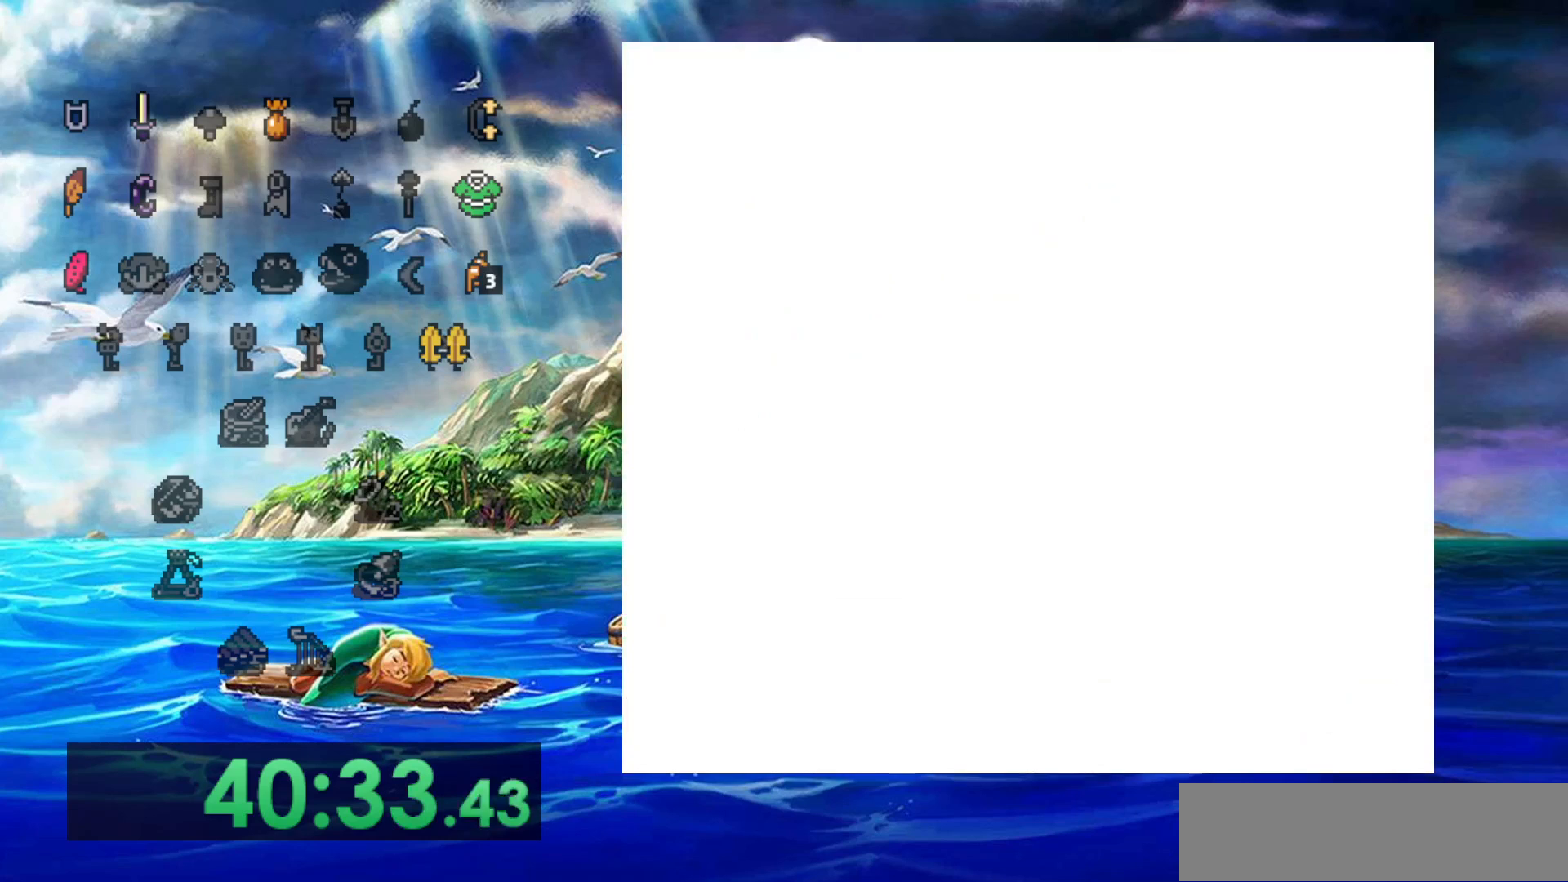
{"dt_ms": 500, "buttons": [], "events": [[167, "DPAD_UP", "up"]]}
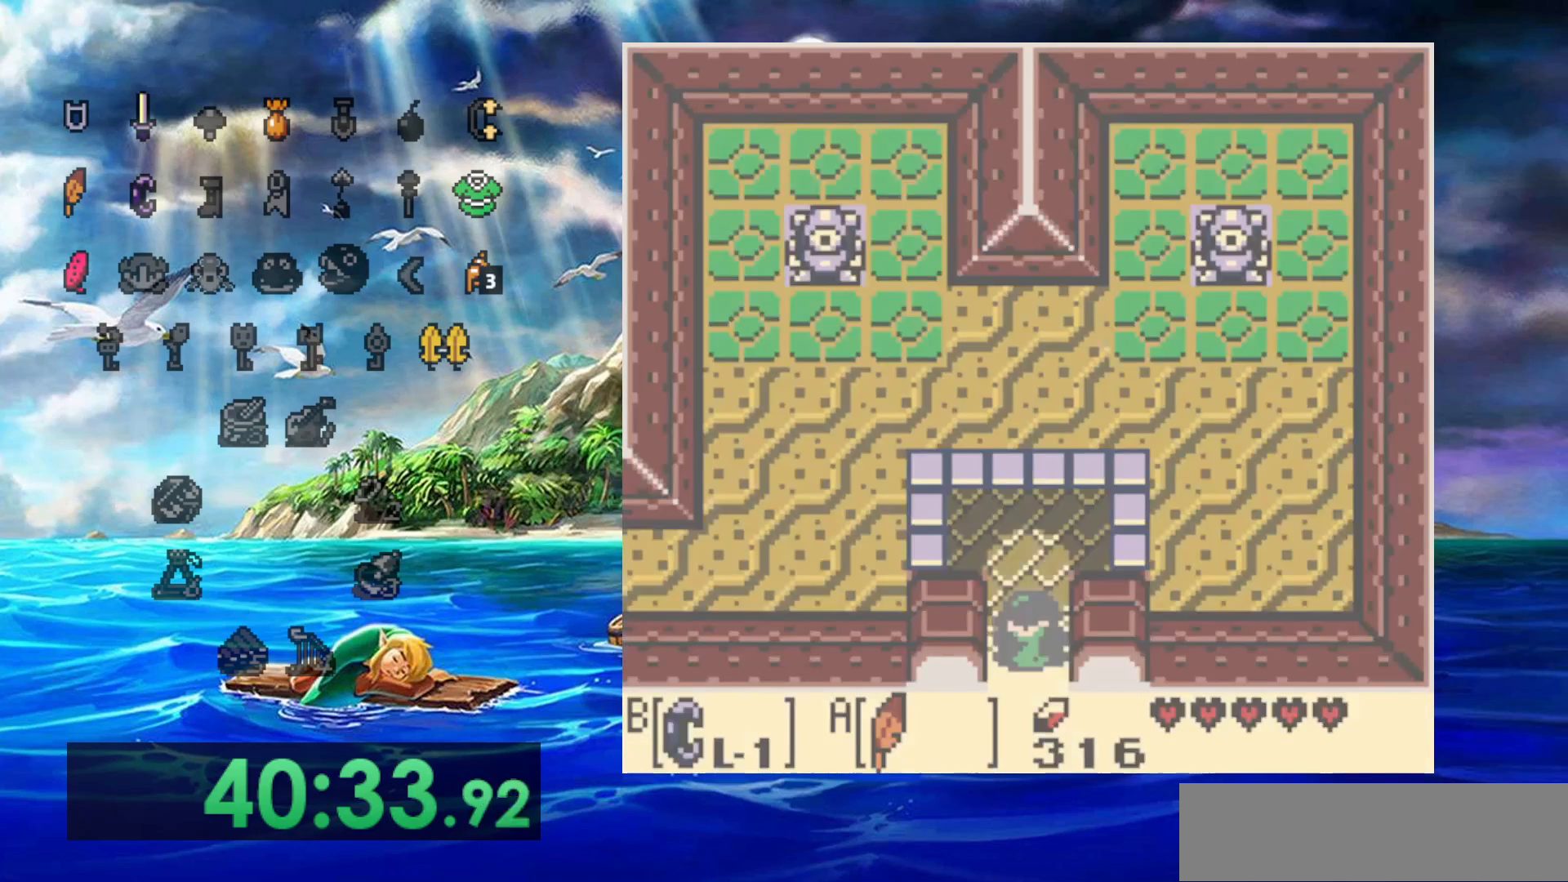
{"dt_ms": 500, "buttons": ["DPAD_UP"], "events": [[400, "DPAD_UP", "down"]]}
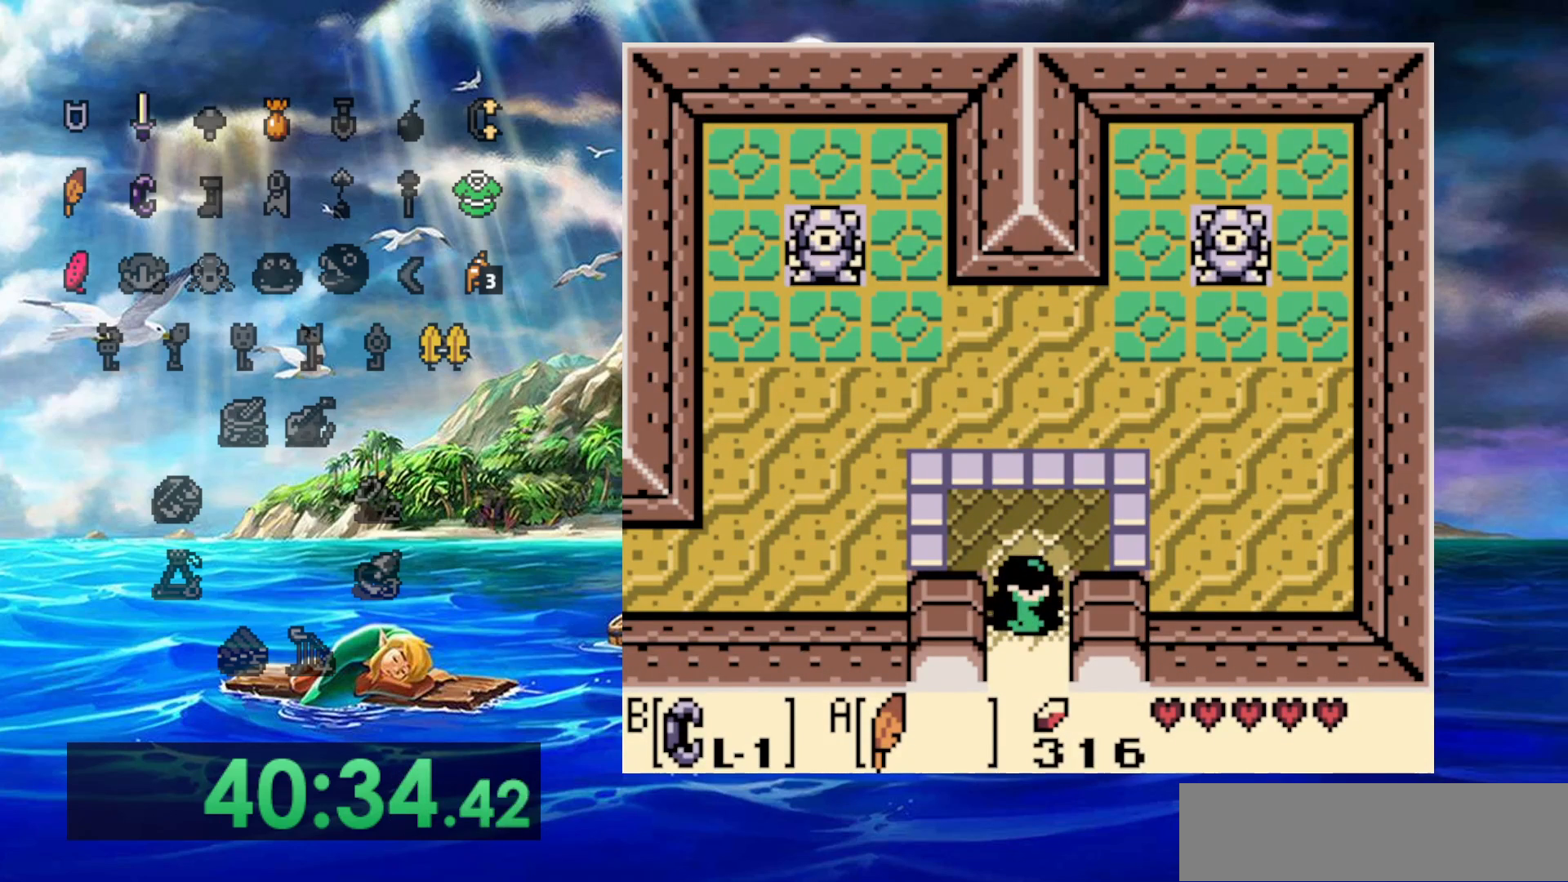
{"dt_ms": 500, "buttons": [], "events": [[50, "DPAD_UP", "up"]]}